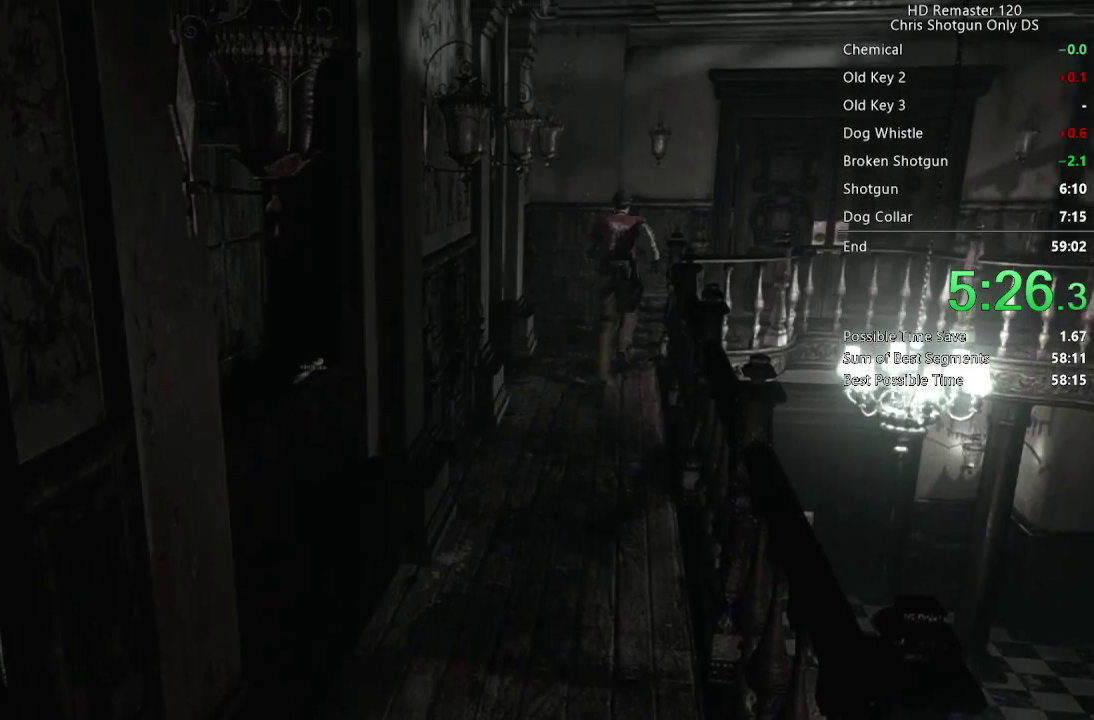
Gameplay with a controller (Xbox layout); each line is a JSON object with the inputs held at the frame after it. "events" lists button and stick changes between this image and that frame as [ms after this image, input, new state], when the widget could be followed in between.
{"buttons": [], "left_stick": "up-right", "right_stick": "center", "events": [[167, "left_stick", "up-right"]]}
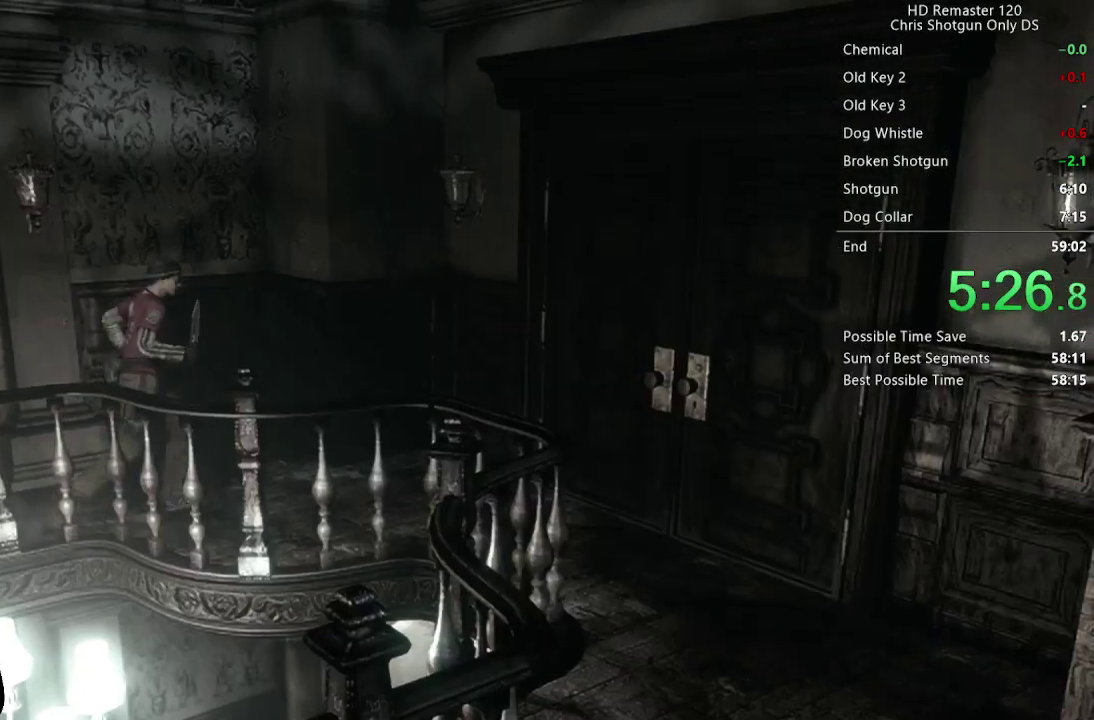
{"buttons": ["A"], "left_stick": "right", "right_stick": "center", "events": [[100, "left_stick", "right"], [117, "A", "down"]]}
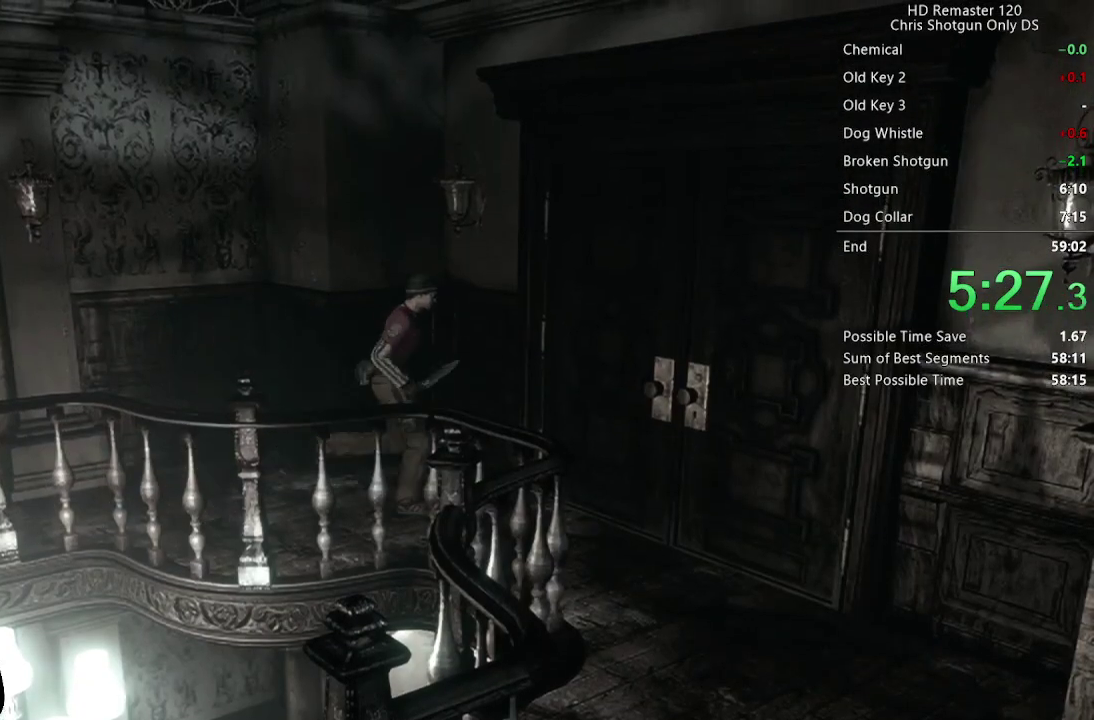
{"buttons": ["A"], "left_stick": "right", "right_stick": "center", "events": []}
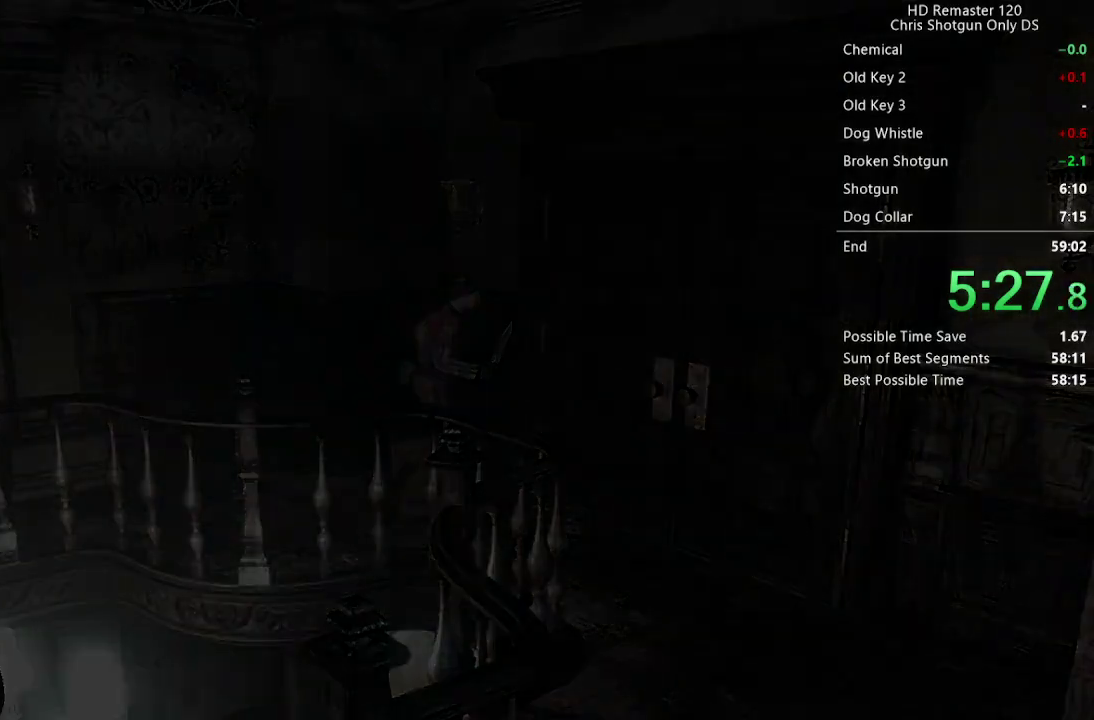
{"buttons": [], "left_stick": "center", "right_stick": "center", "events": [[50, "A", "up"], [100, "left_stick", "center"]]}
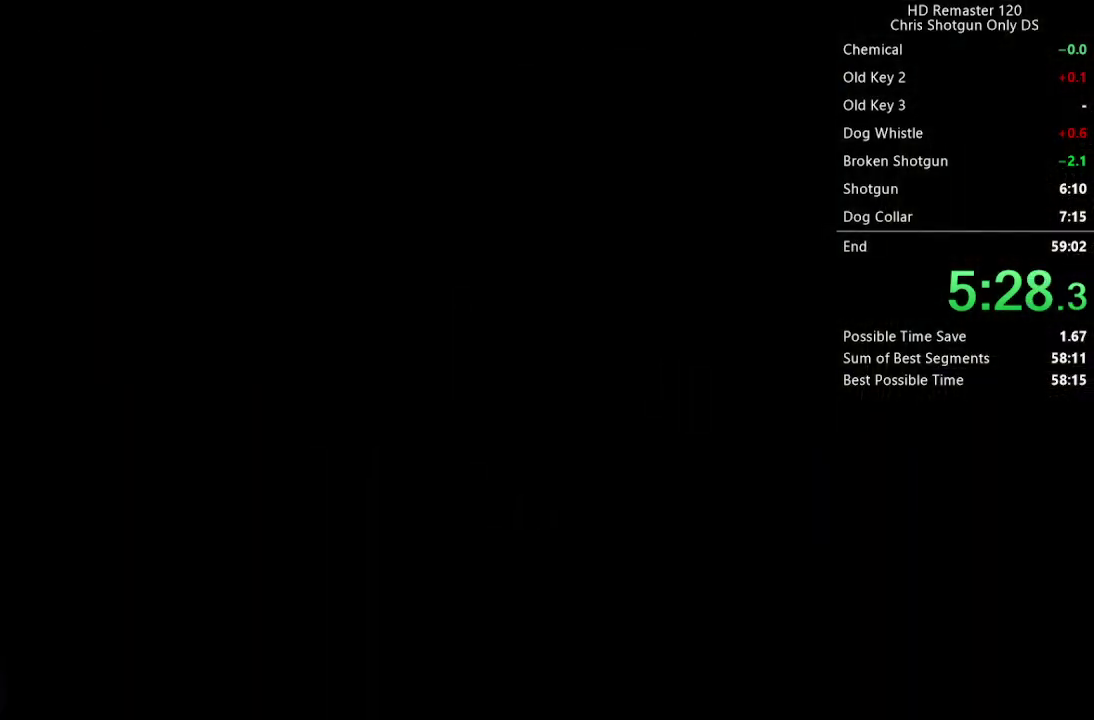
{"buttons": [], "left_stick": "center", "right_stick": "center", "events": []}
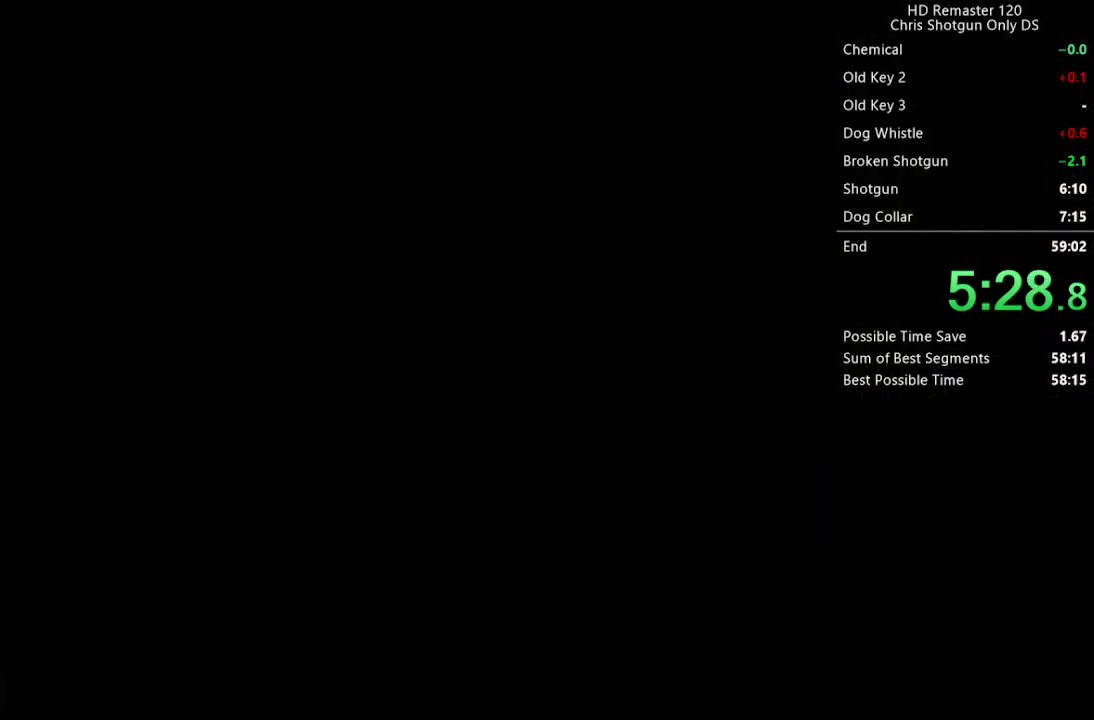
{"buttons": ["DPAD_UP", "DPAD_LEFT"], "left_stick": "center", "right_stick": "up", "events": [[417, "right_stick", "up"], [467, "DPAD_UP", "down"], [483, "DPAD_LEFT", "down"]]}
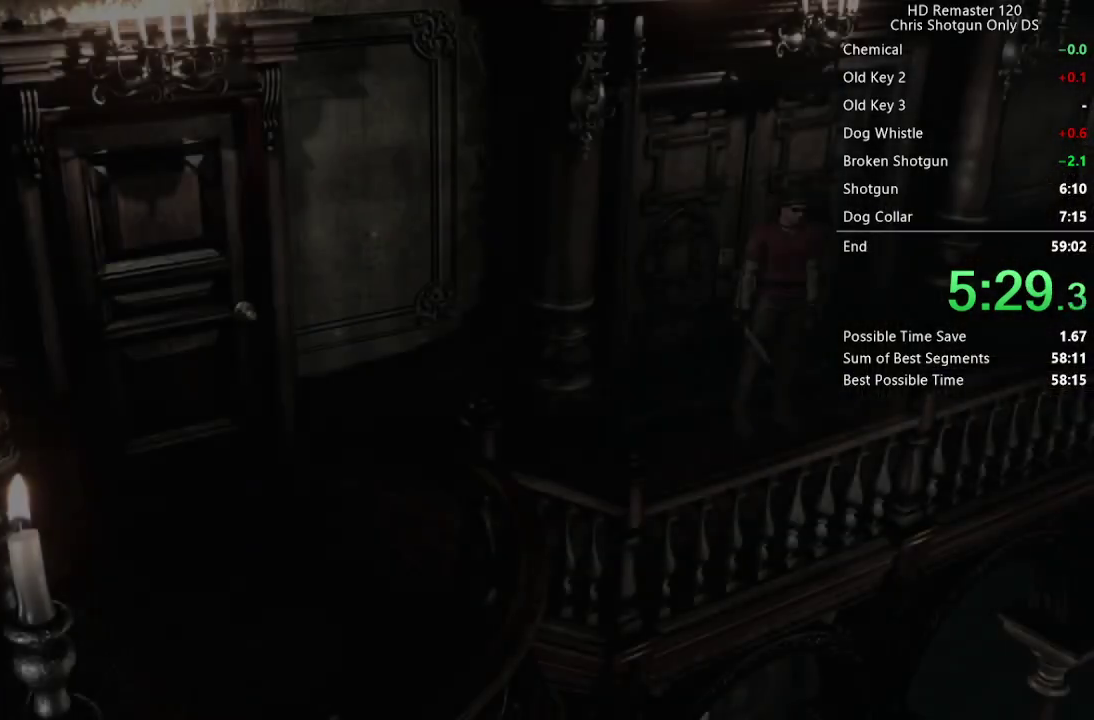
{"buttons": ["DPAD_UP", "DPAD_LEFT"], "left_stick": "center", "right_stick": "up", "events": []}
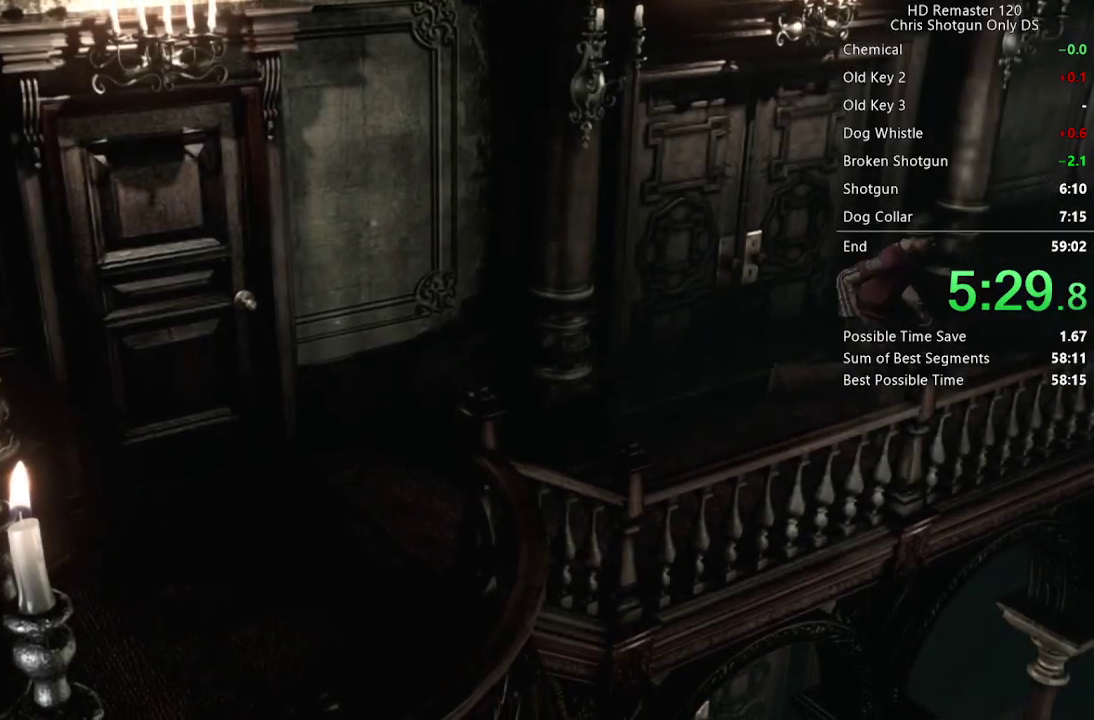
{"buttons": ["DPAD_UP"], "left_stick": "center", "right_stick": "up", "events": [[233, "DPAD_LEFT", "up"]]}
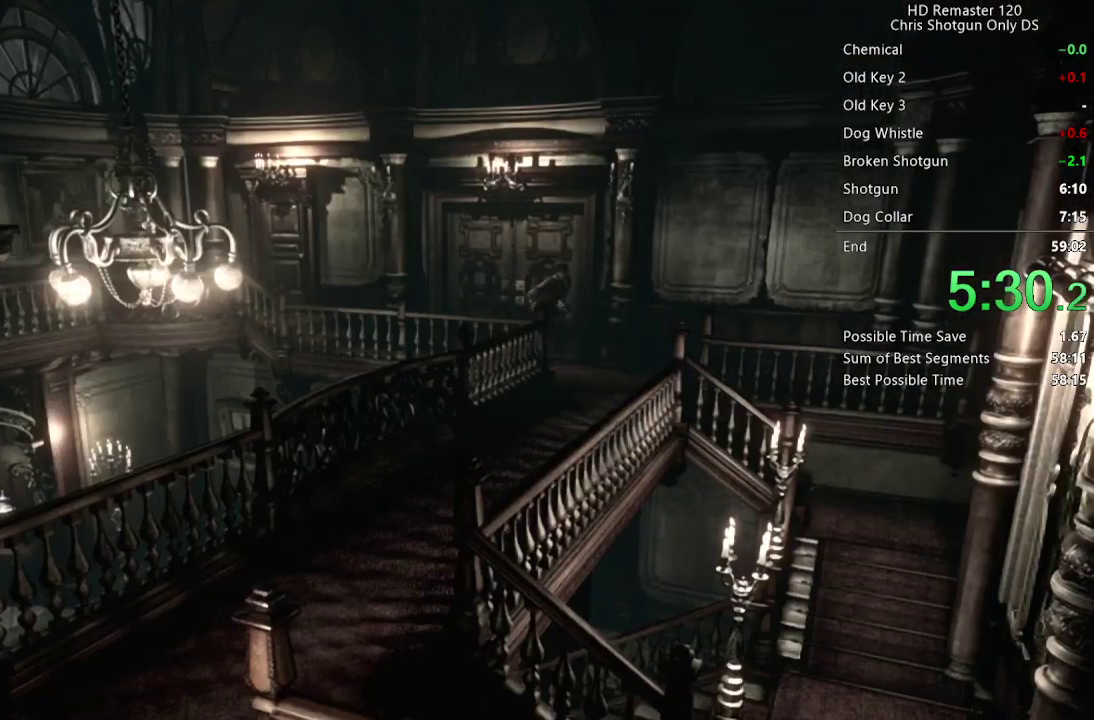
{"buttons": ["DPAD_UP"], "left_stick": "center", "right_stick": "up", "events": [[17, "DPAD_RIGHT", "down"], [350, "DPAD_RIGHT", "up"]]}
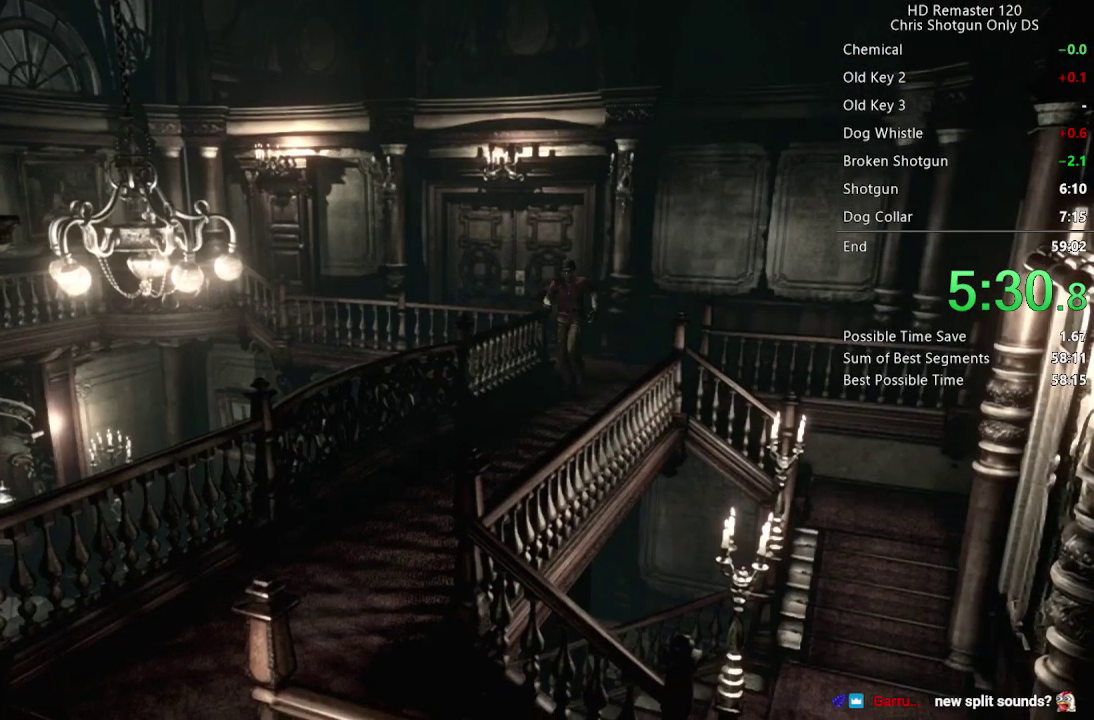
{"buttons": ["DPAD_UP"], "left_stick": "center", "right_stick": "up", "events": []}
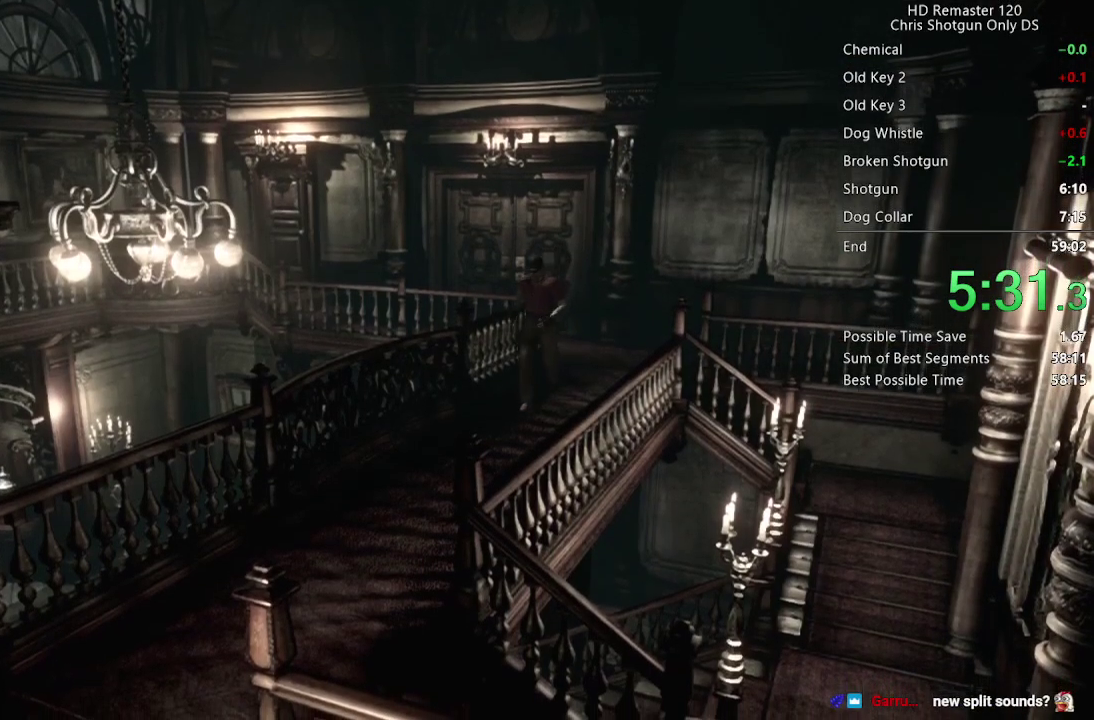
{"buttons": ["DPAD_UP"], "left_stick": "center", "right_stick": "up", "events": []}
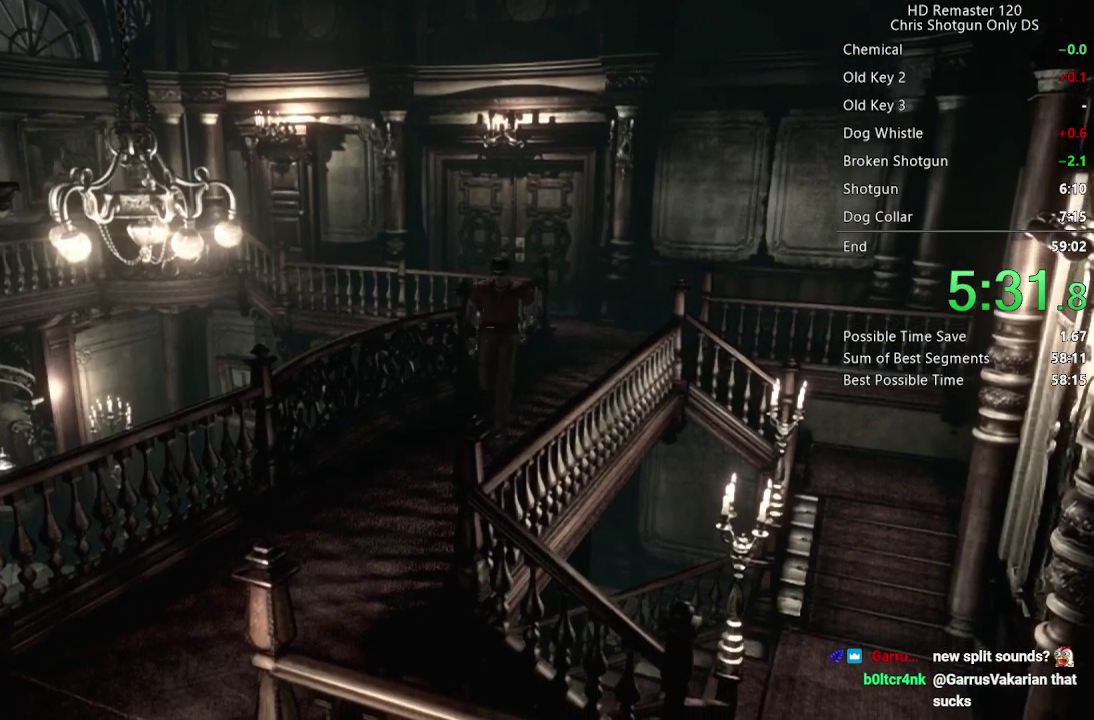
{"buttons": ["DPAD_UP"], "left_stick": "center", "right_stick": "up", "events": []}
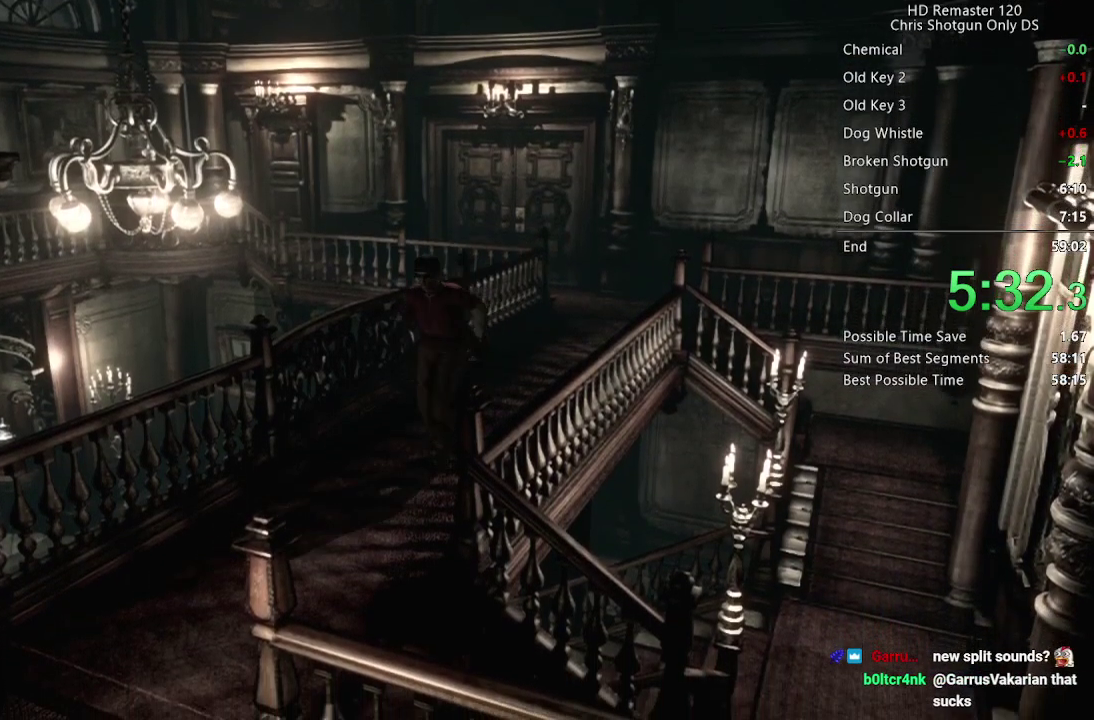
{"buttons": ["DPAD_UP"], "left_stick": "center", "right_stick": "up", "events": []}
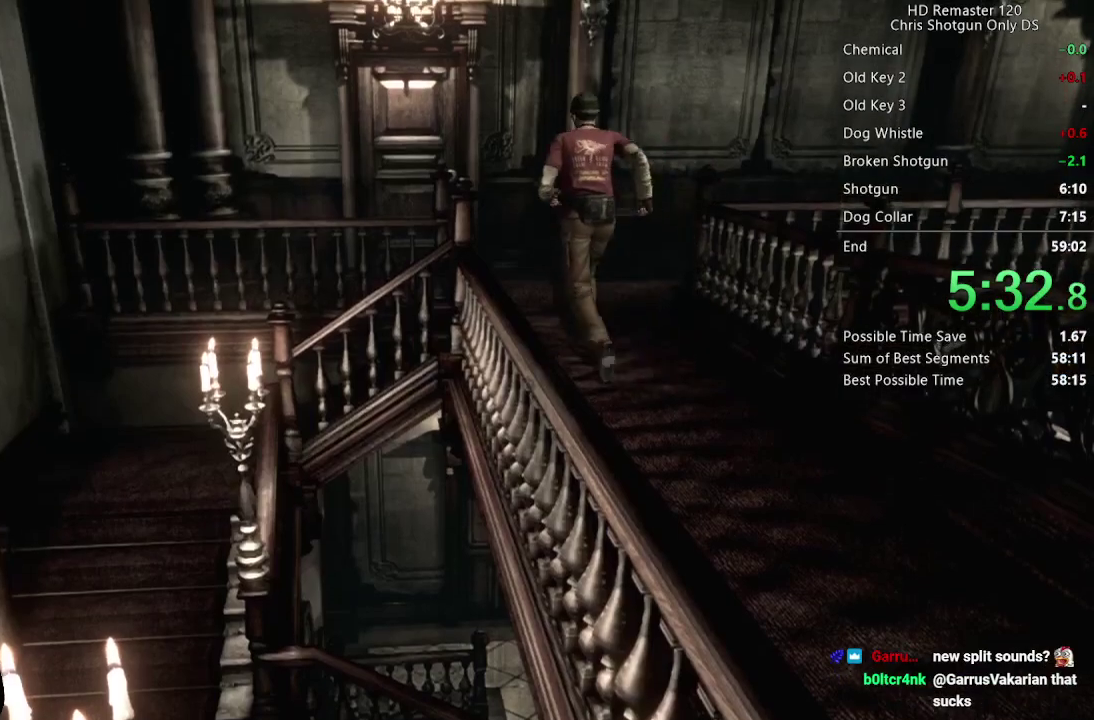
{"buttons": ["DPAD_UP"], "left_stick": "center", "right_stick": "up", "events": []}
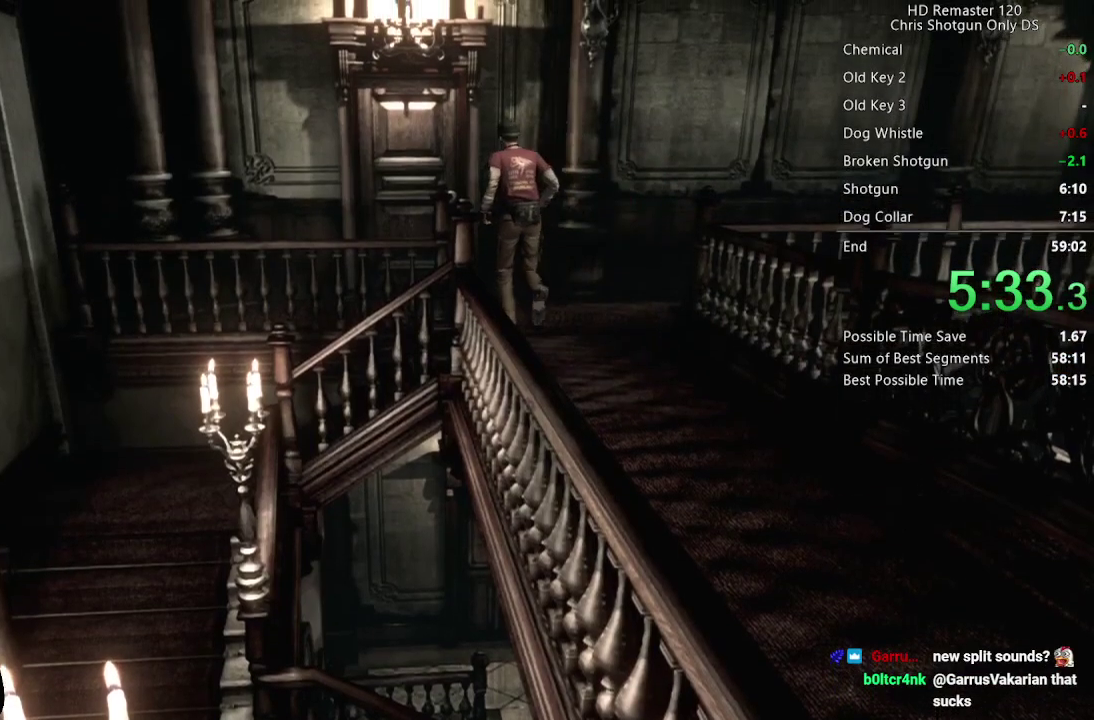
{"buttons": ["A", "DPAD_UP"], "left_stick": "center", "right_stick": "up", "events": [[17, "A", "down"]]}
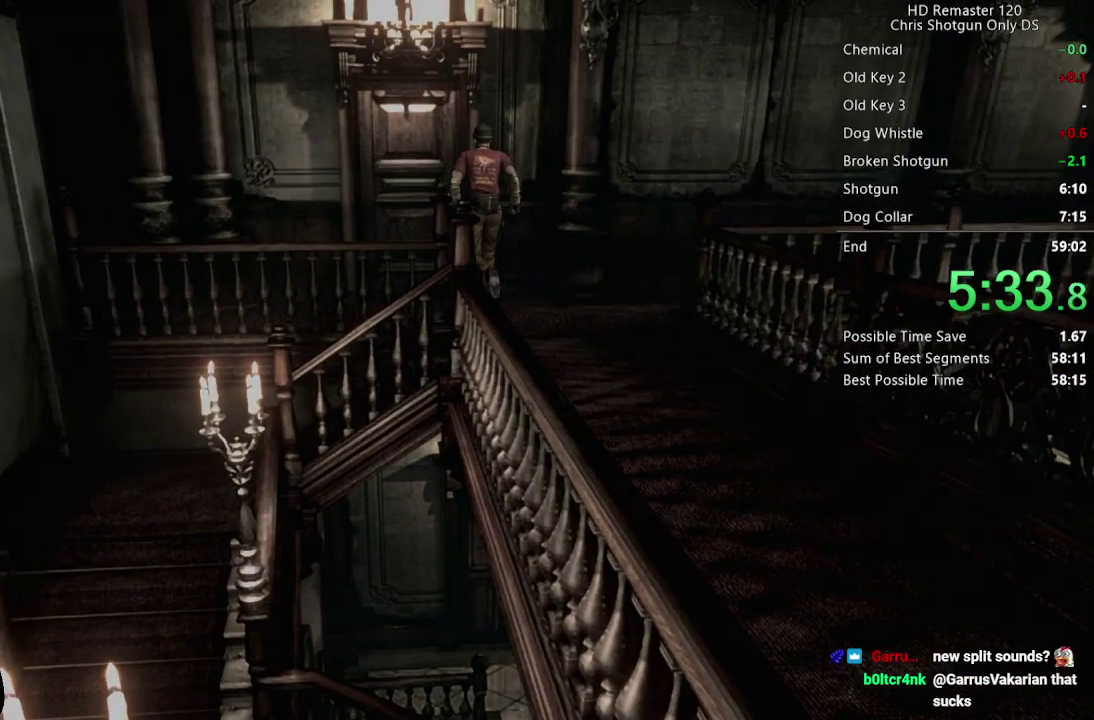
{"buttons": [], "left_stick": "center", "right_stick": "center", "events": [[200, "DPAD_UP", "up"], [267, "A", "up"], [300, "right_stick", "center"]]}
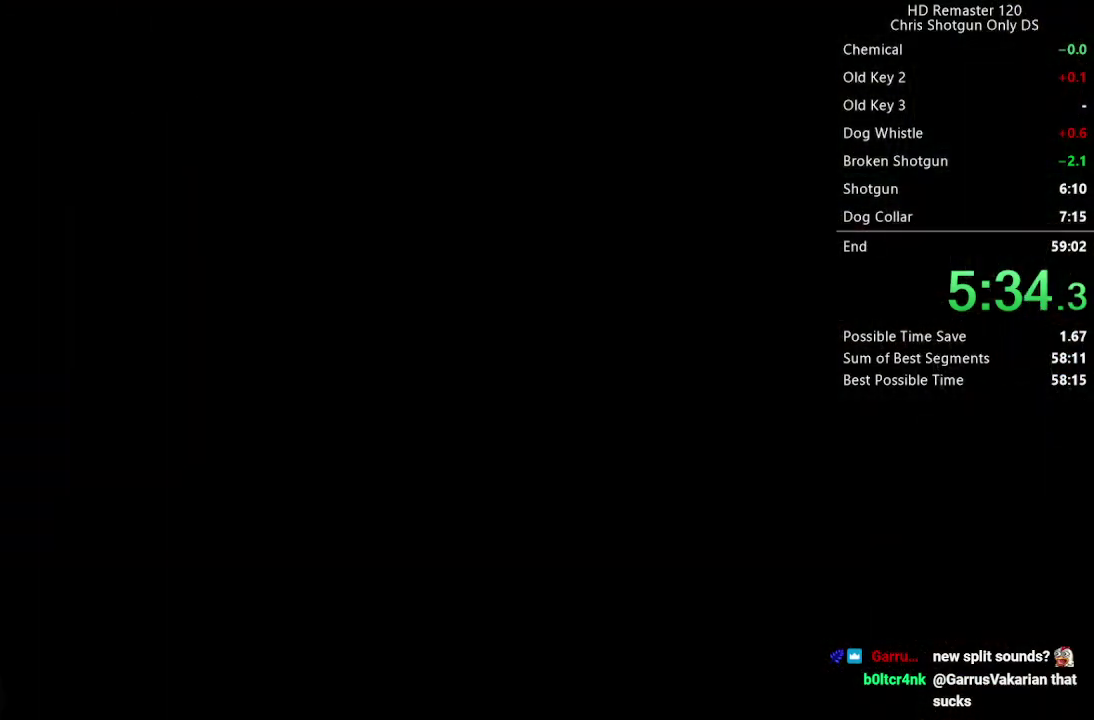
{"buttons": ["X", "DPAD_UP"], "left_stick": "center", "right_stick": "center", "events": [[350, "X", "down"], [367, "DPAD_UP", "down"]]}
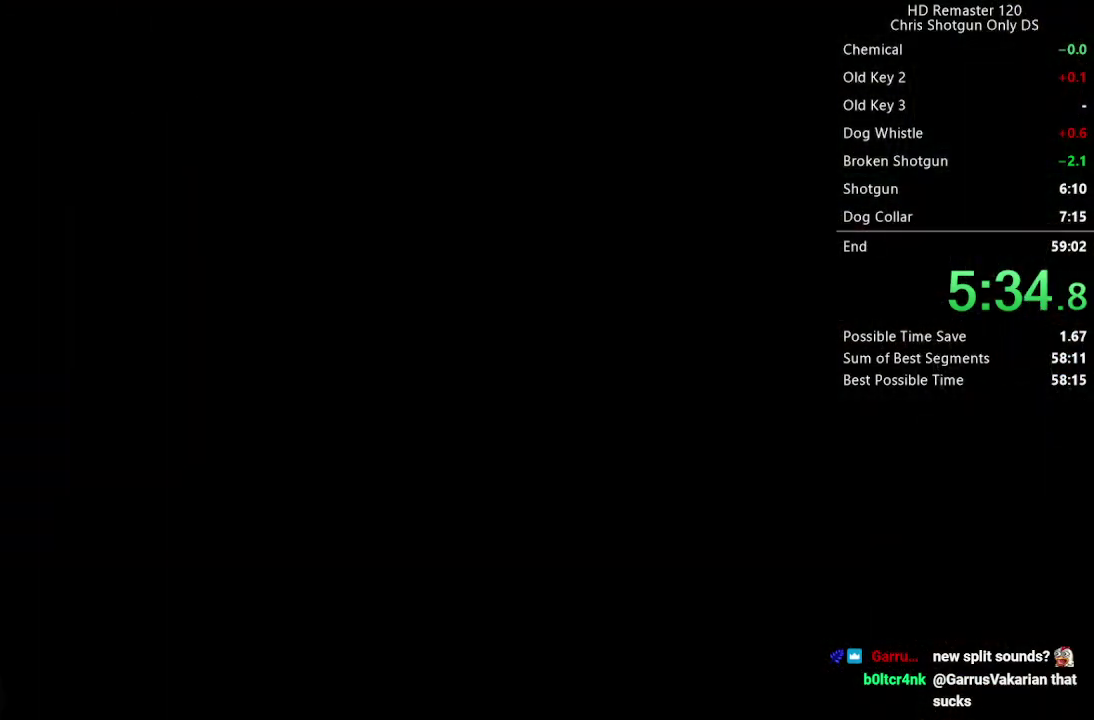
{"buttons": ["X", "DPAD_UP"], "left_stick": "center", "right_stick": "center", "events": []}
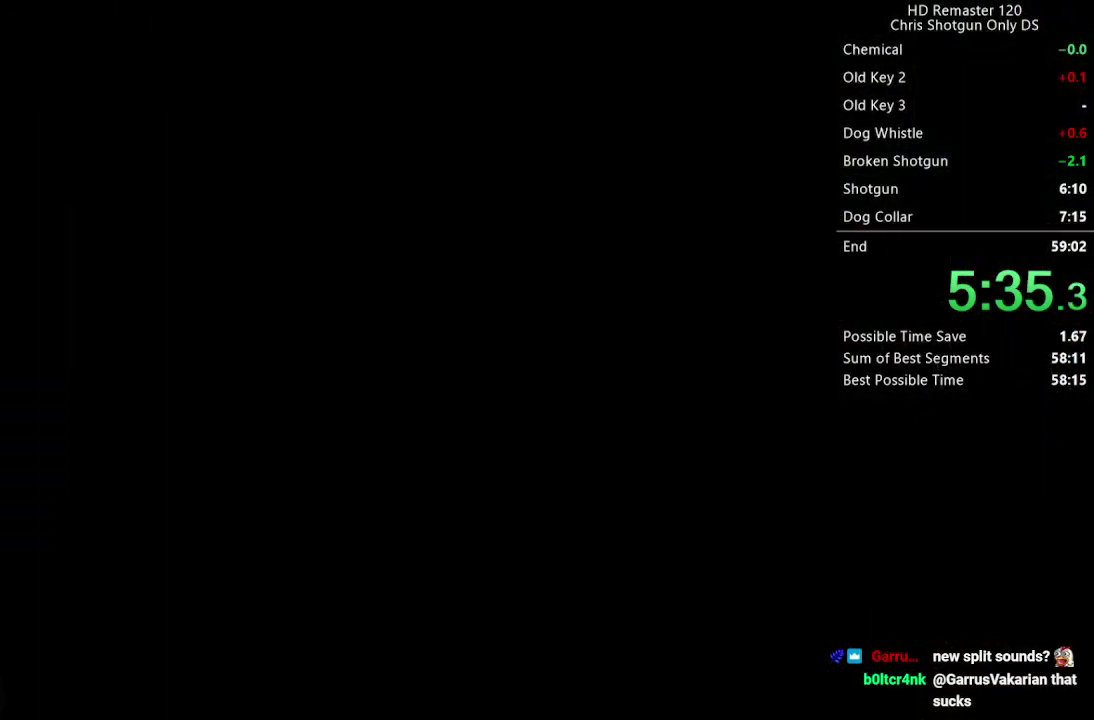
{"buttons": ["X", "DPAD_UP"], "left_stick": "center", "right_stick": "center", "events": []}
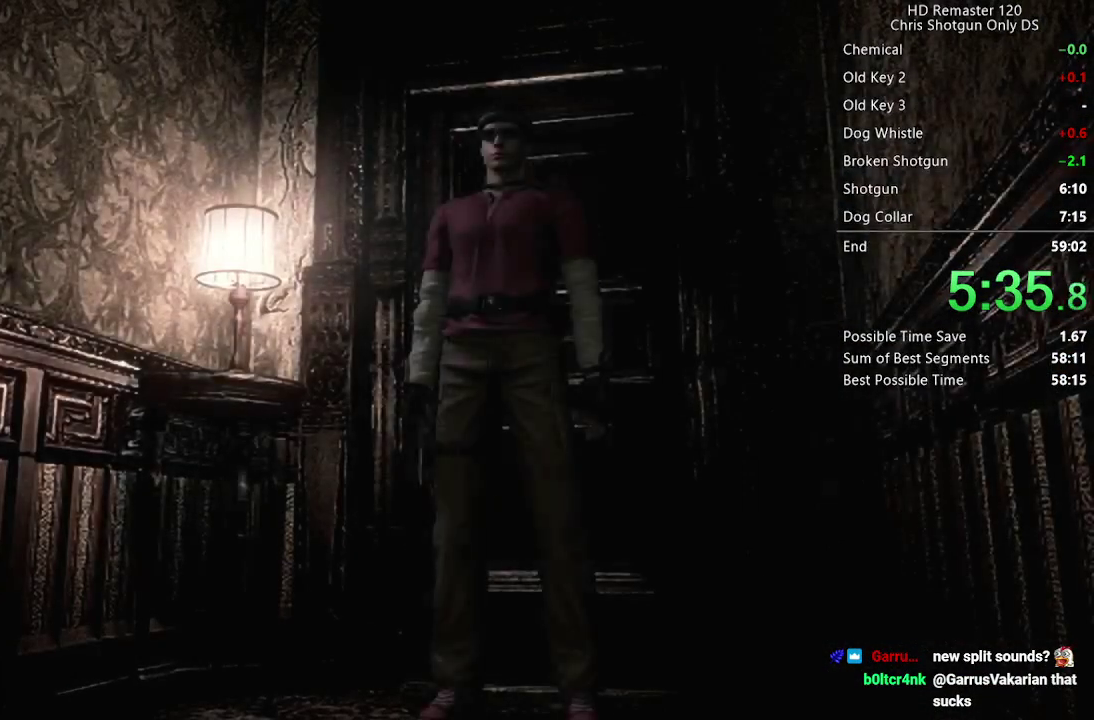
{"buttons": ["X", "DPAD_UP"], "left_stick": "center", "right_stick": "center", "events": []}
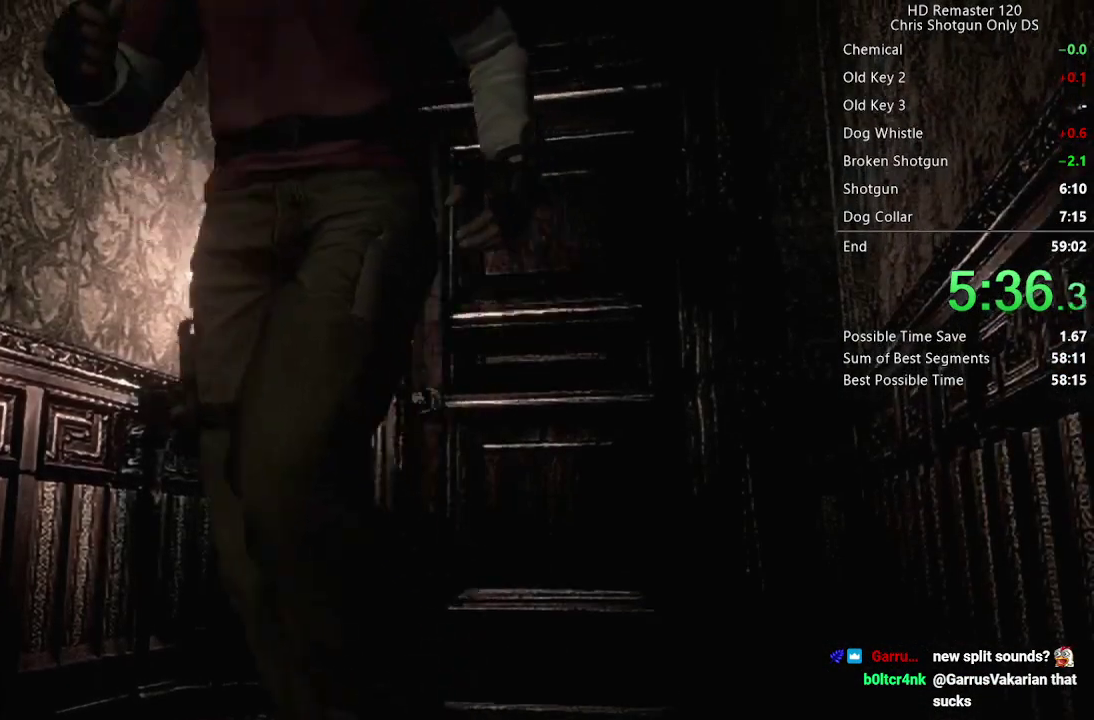
{"buttons": ["X", "DPAD_UP"], "left_stick": "center", "right_stick": "center", "events": []}
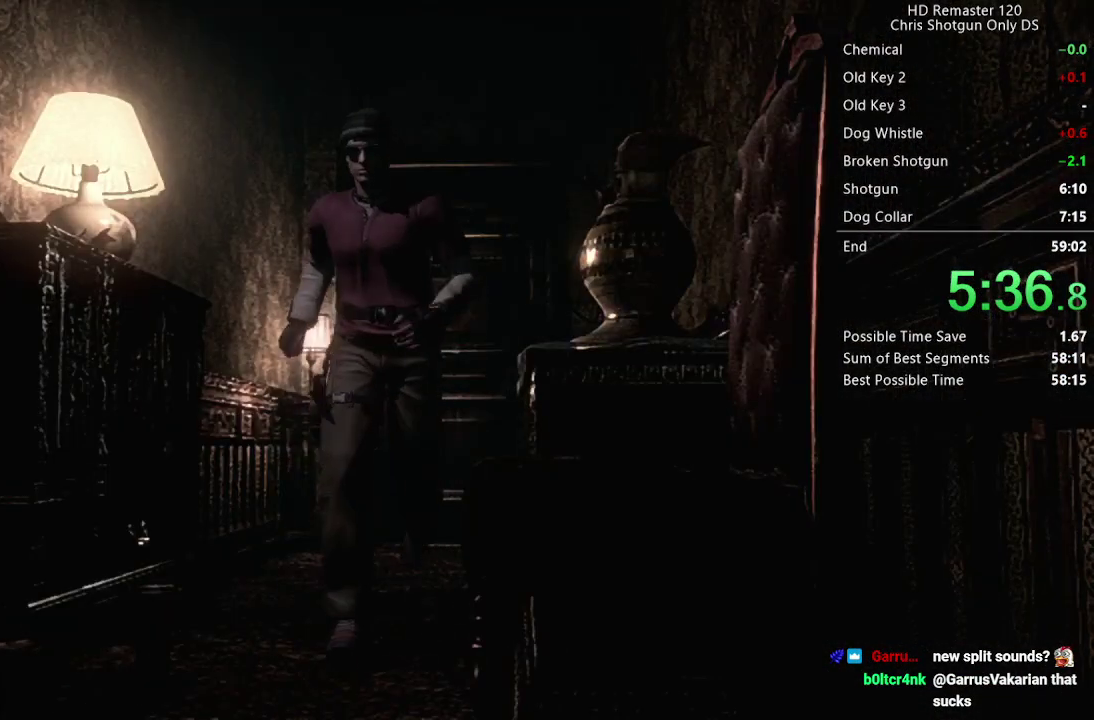
{"buttons": ["X", "DPAD_UP"], "left_stick": "center", "right_stick": "center", "events": []}
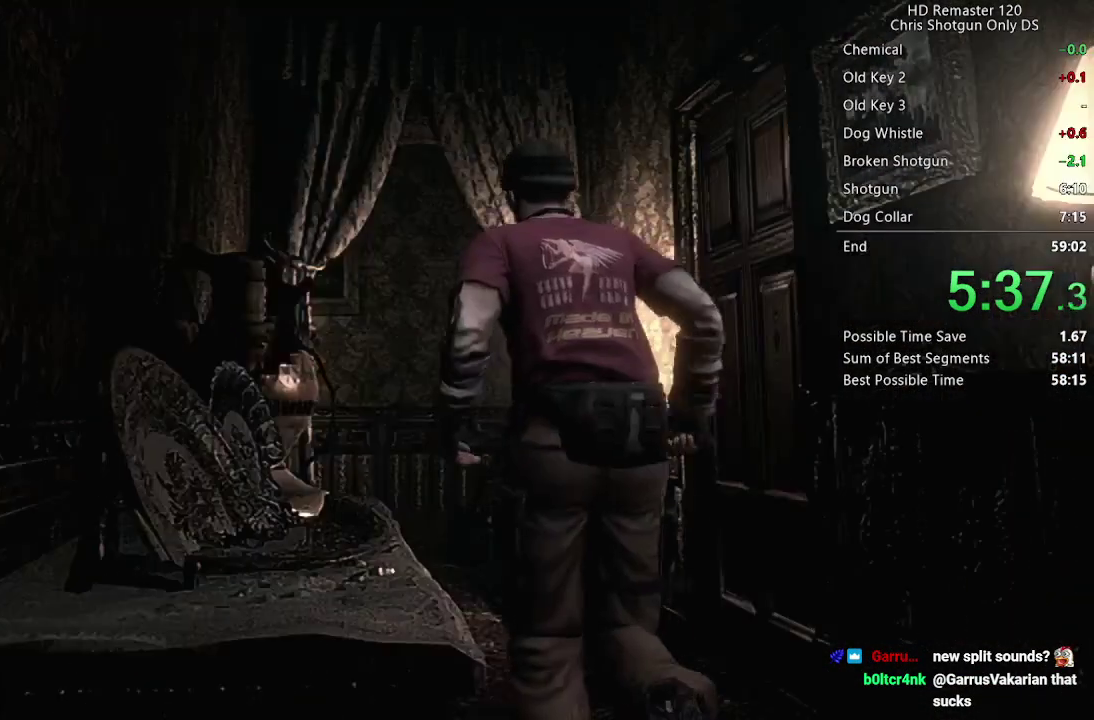
{"buttons": ["X", "DPAD_UP"], "left_stick": "center", "right_stick": "center", "events": []}